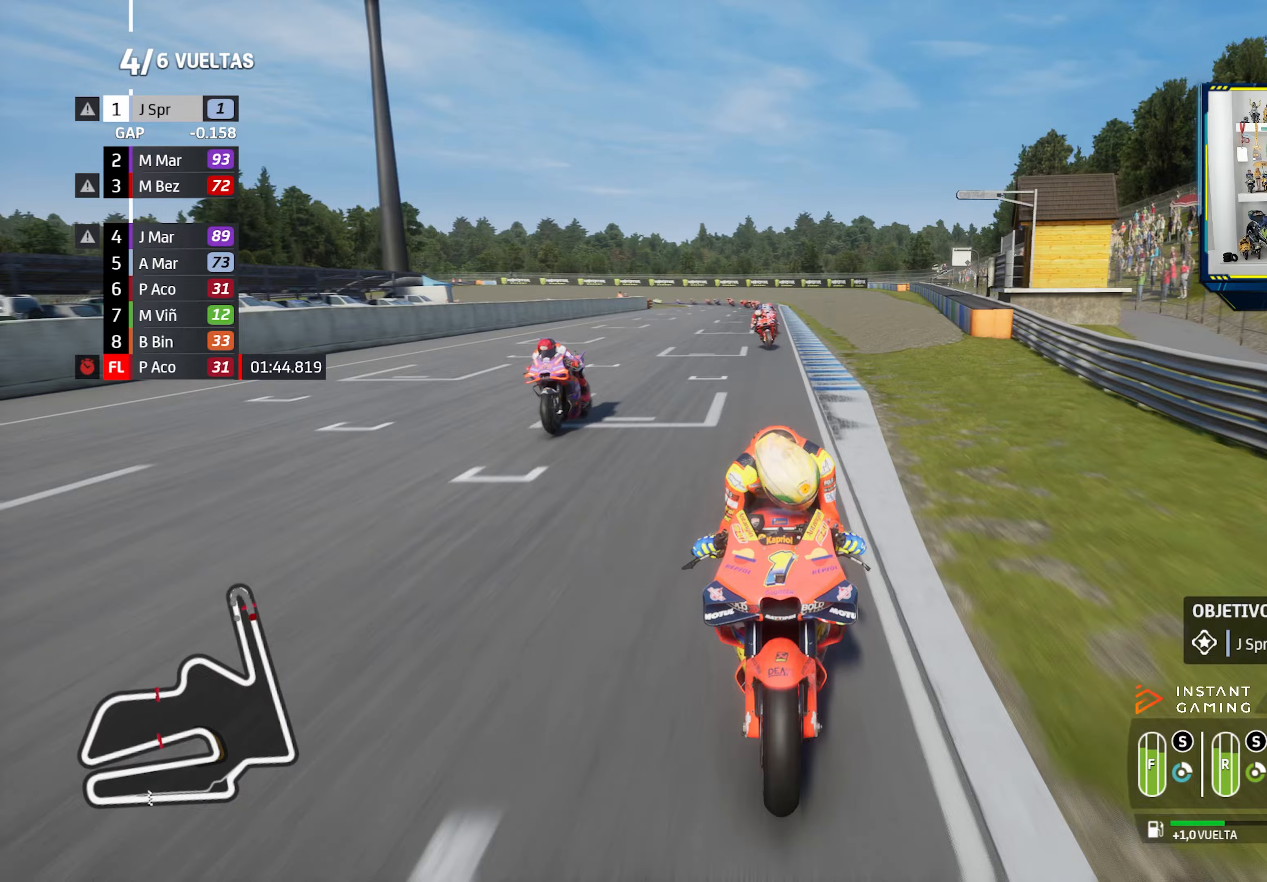
Gameplay with a controller (PlayStation layout); each line is a JSON object with the inputs held at the frame after it (dt_ms = milliseconds from this image to that frame). "events" lists button and stick changes between this image and that frame as [ms after this image, input, new state], when the widget could be followed in between.
{"dt_ms": 67, "buttons": ["R2", "R3"], "left_stick": "center", "right_stick": "center", "events": []}
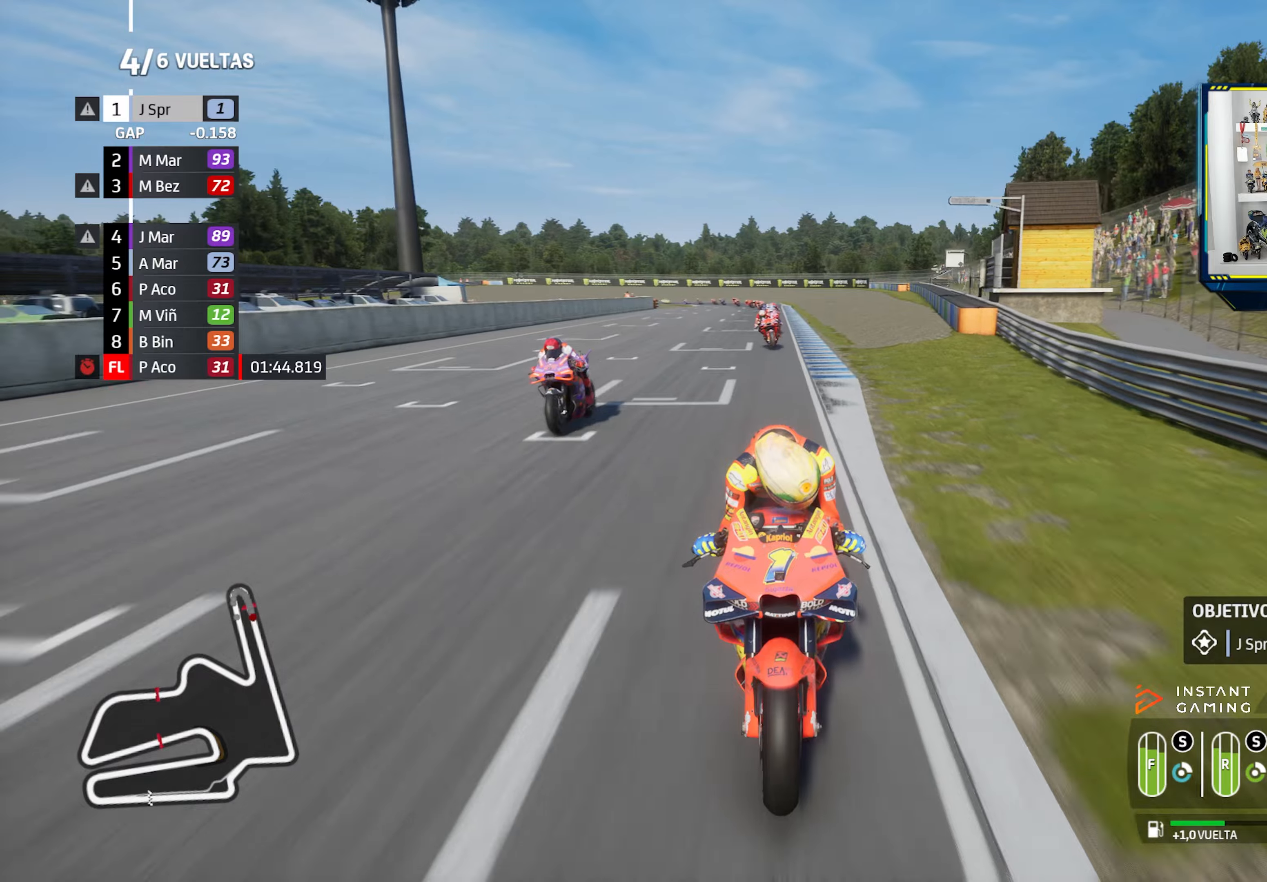
{"dt_ms": 500, "buttons": ["R2", "R3"], "left_stick": "center", "right_stick": "center", "events": [[283, "CIRCLE", "down"], [417, "CIRCLE", "up"]]}
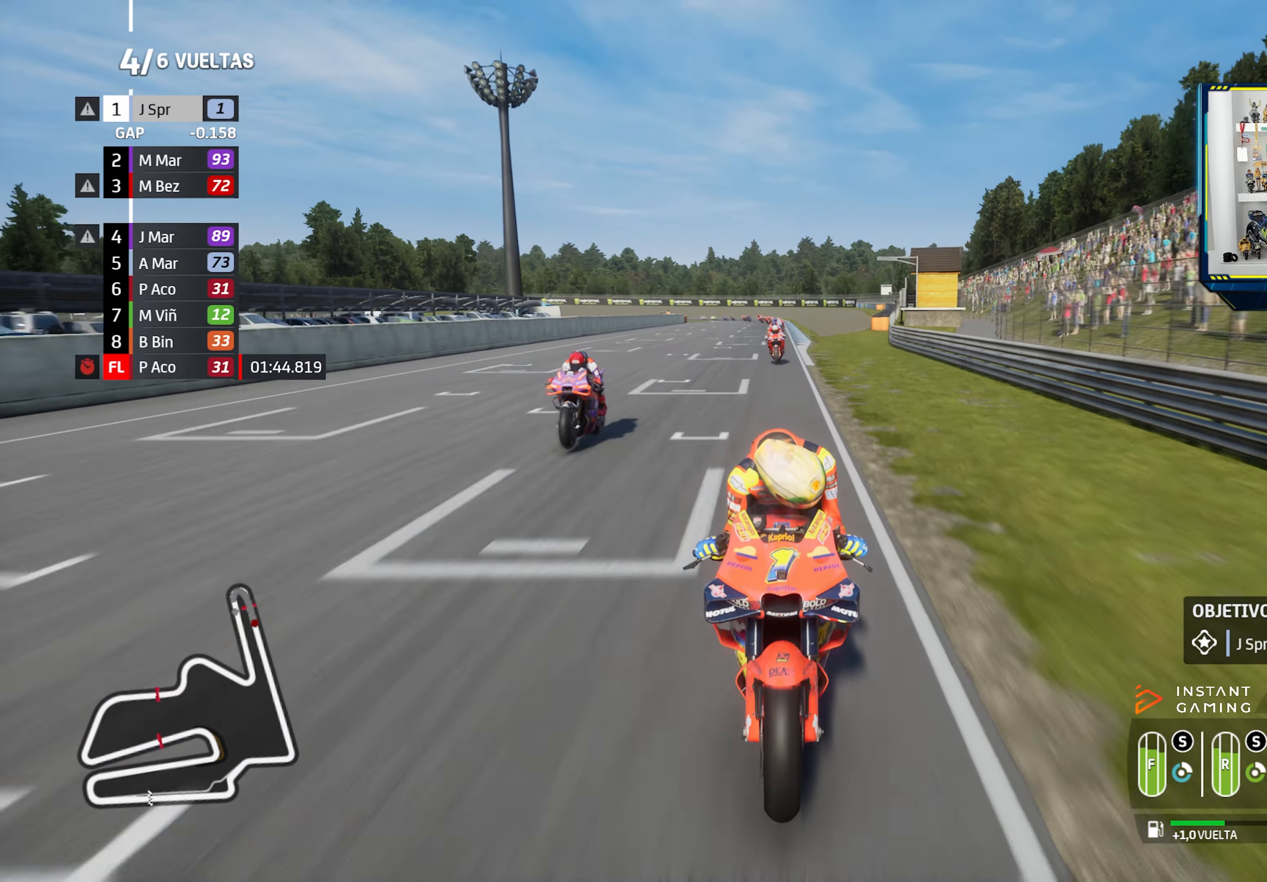
{"dt_ms": 501, "buttons": ["R2", "R3"], "left_stick": "center", "right_stick": "center", "events": []}
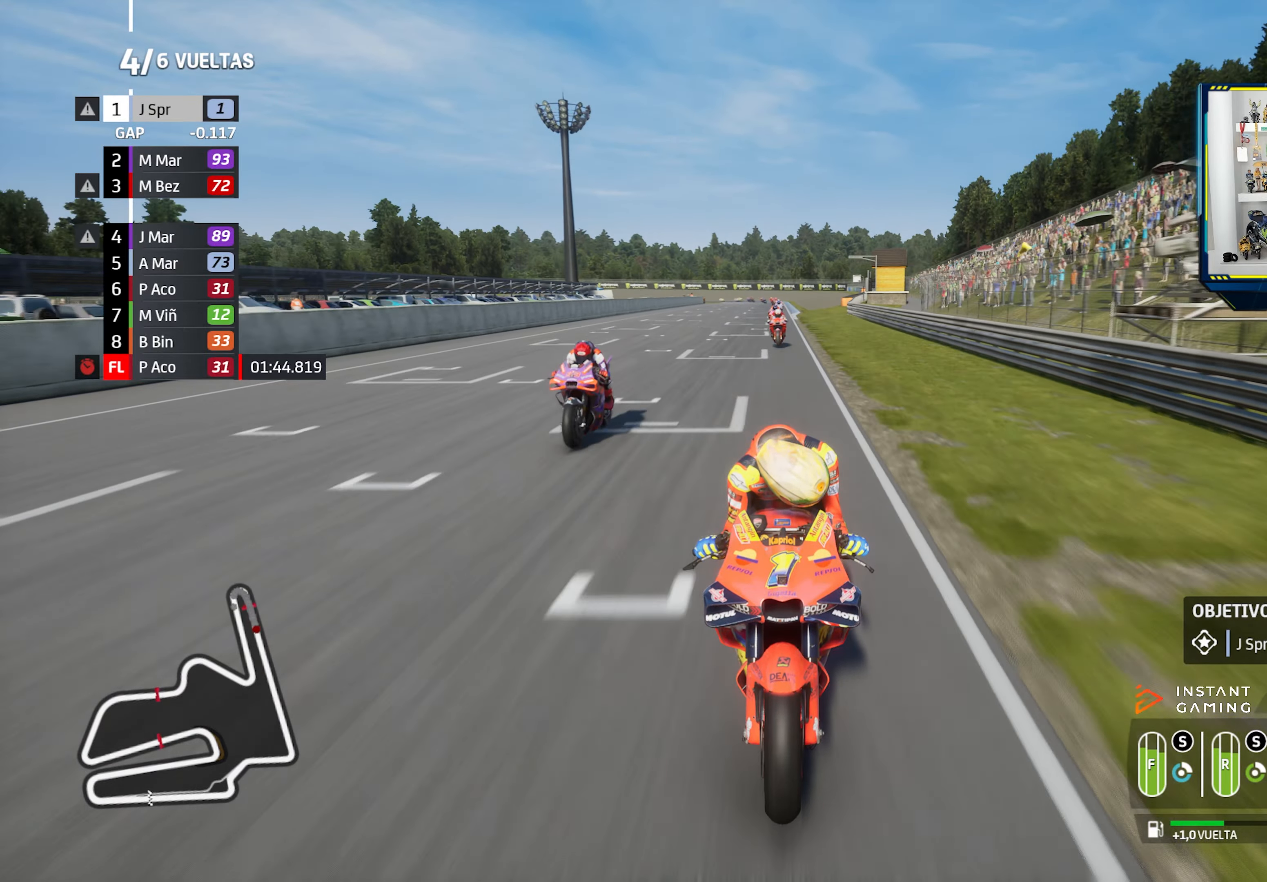
{"dt_ms": 500, "buttons": ["R2", "R3"], "left_stick": "center", "right_stick": "center", "events": [[167, "left_stick", "left"], [333, "left_stick", "center"]]}
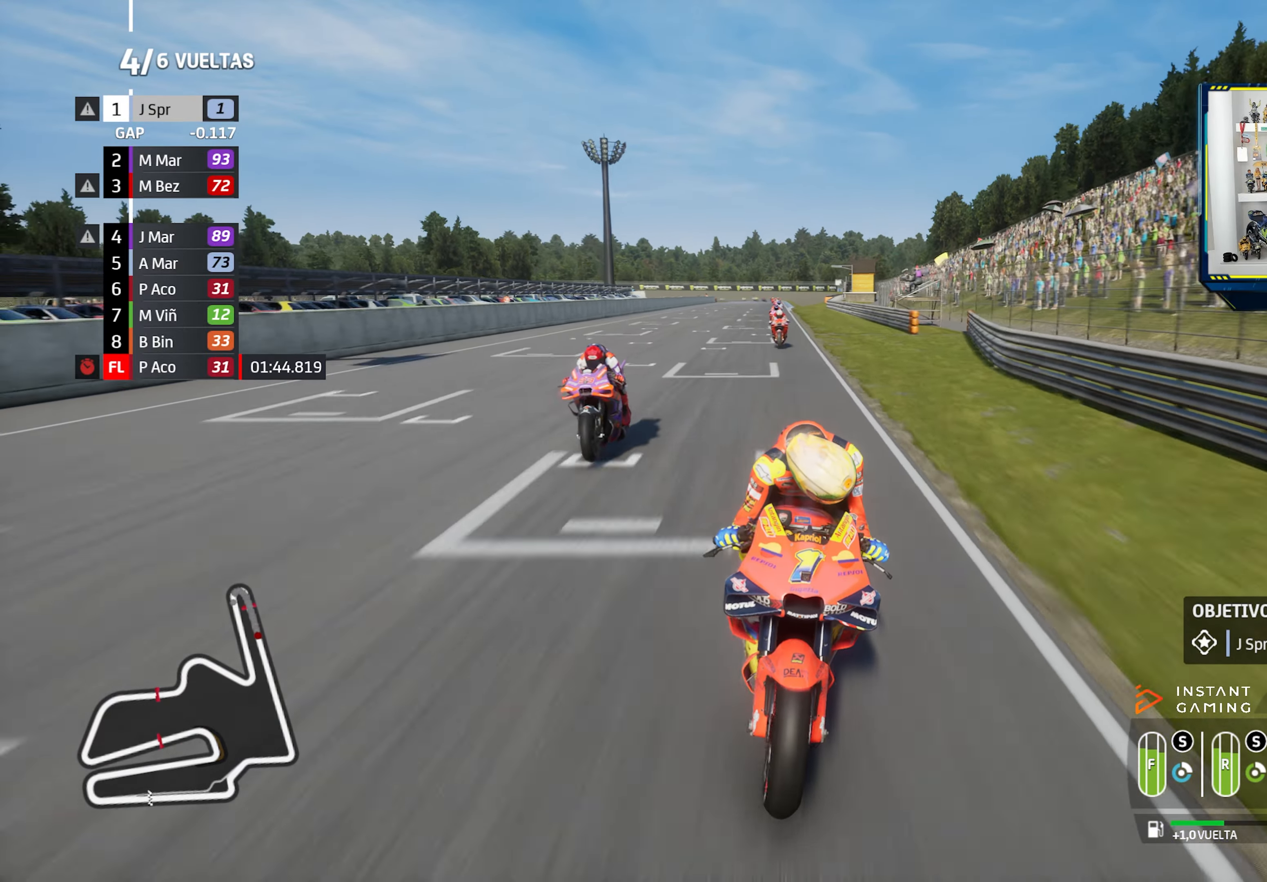
{"dt_ms": 501, "buttons": ["R2", "R3"], "left_stick": "right", "right_stick": "center", "events": [[417, "left_stick", "right"]]}
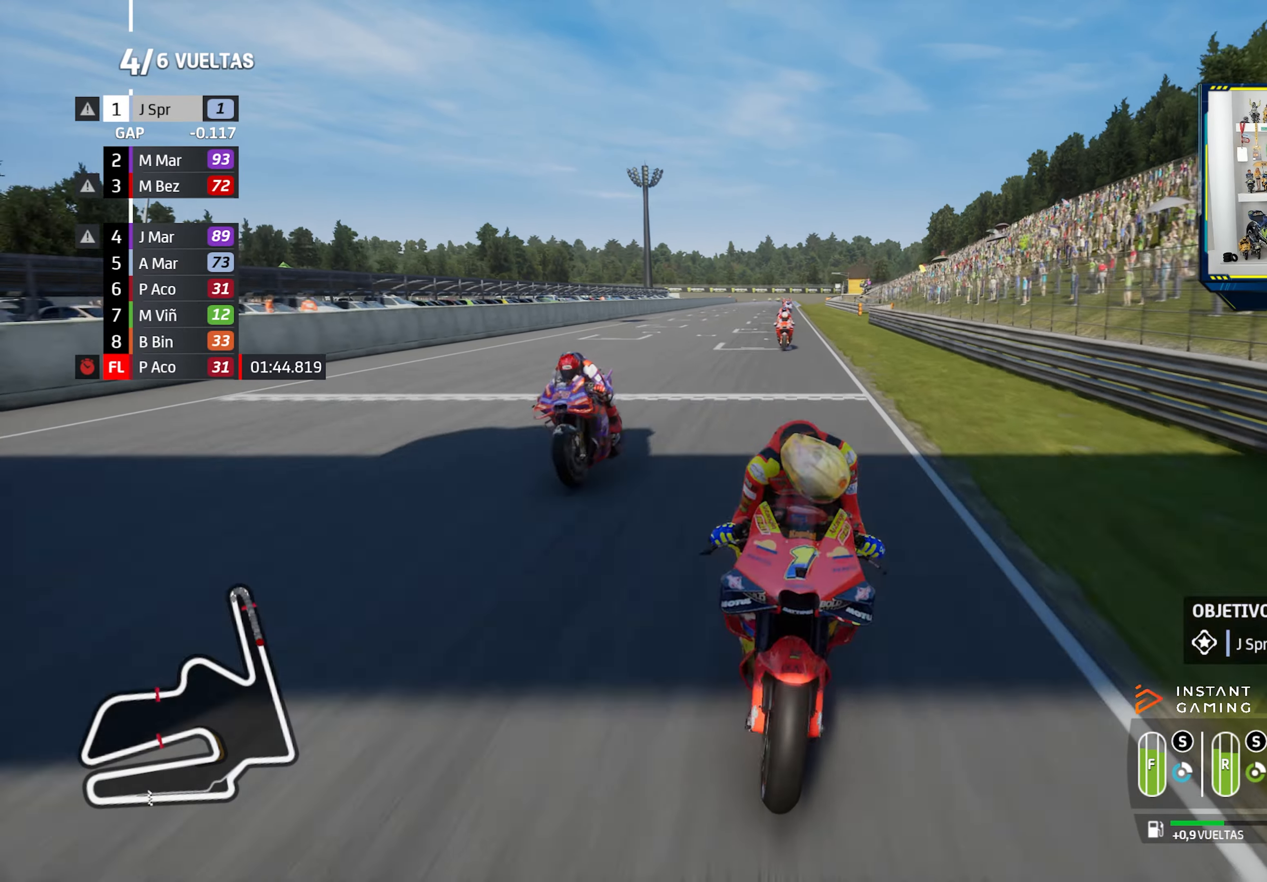
{"dt_ms": 500, "buttons": ["R2", "R3"], "left_stick": "center", "right_stick": "center", "events": [[50, "left_stick", "center"]]}
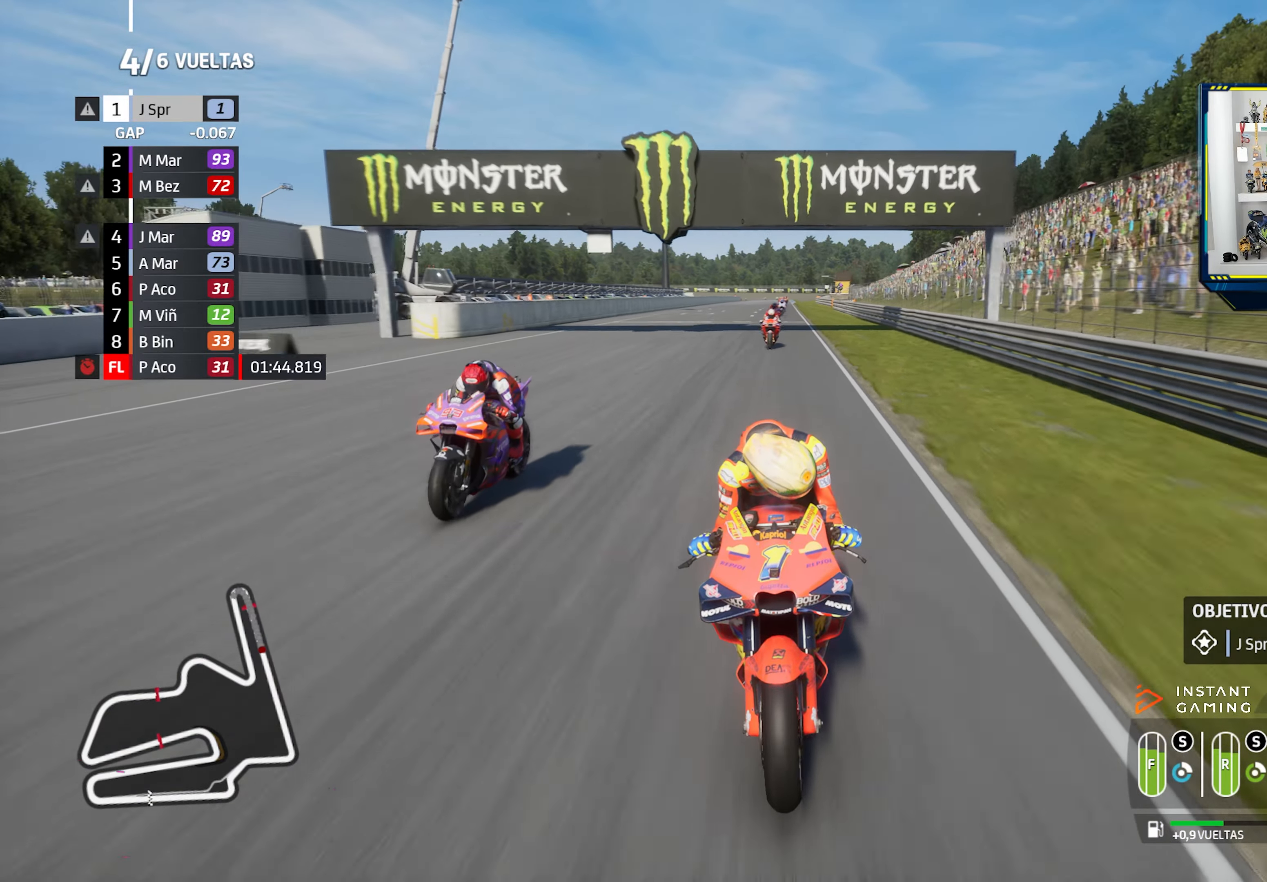
{"dt_ms": 501, "buttons": ["R2", "R3"], "left_stick": "center", "right_stick": "center", "events": []}
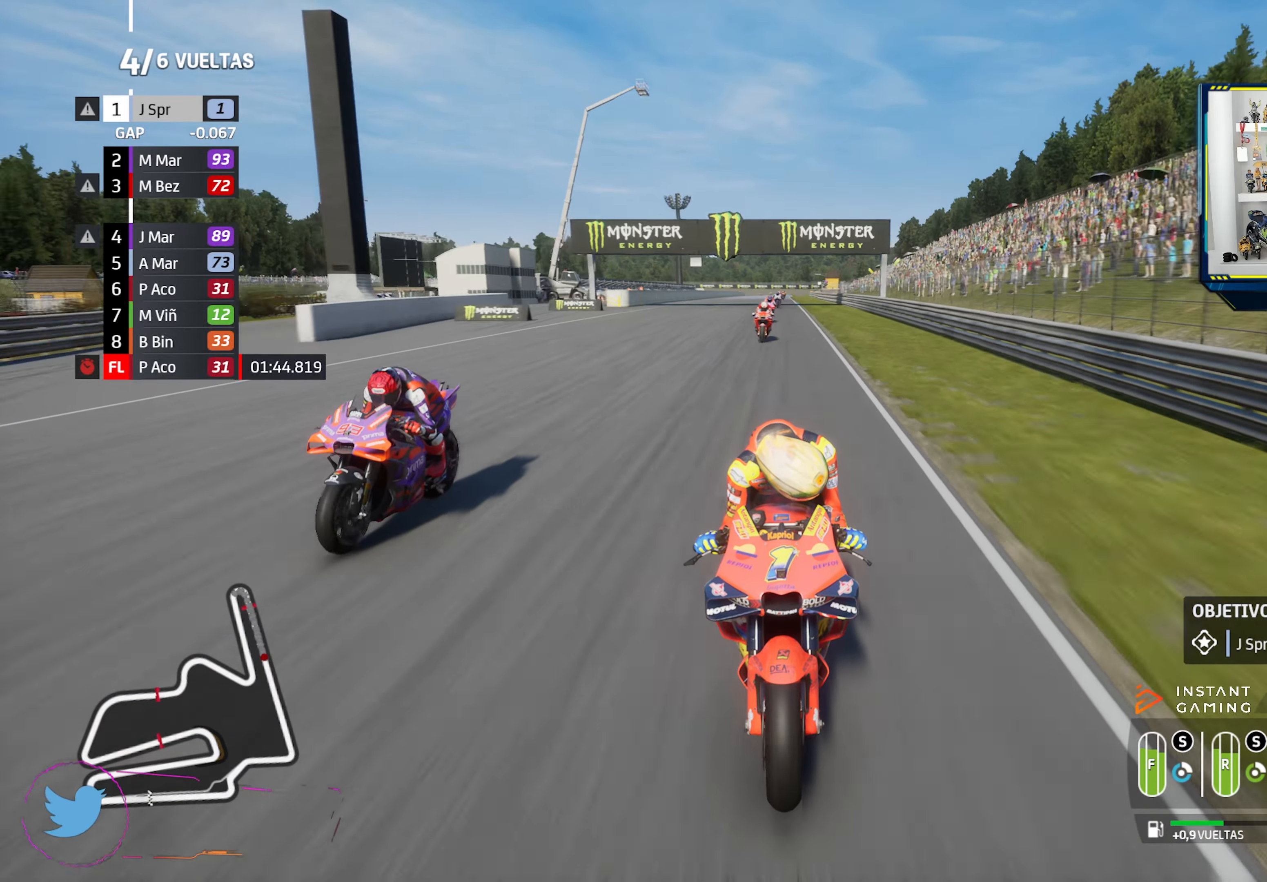
{"dt_ms": 500, "buttons": ["R2", "R3"], "left_stick": "center", "right_stick": "center", "events": []}
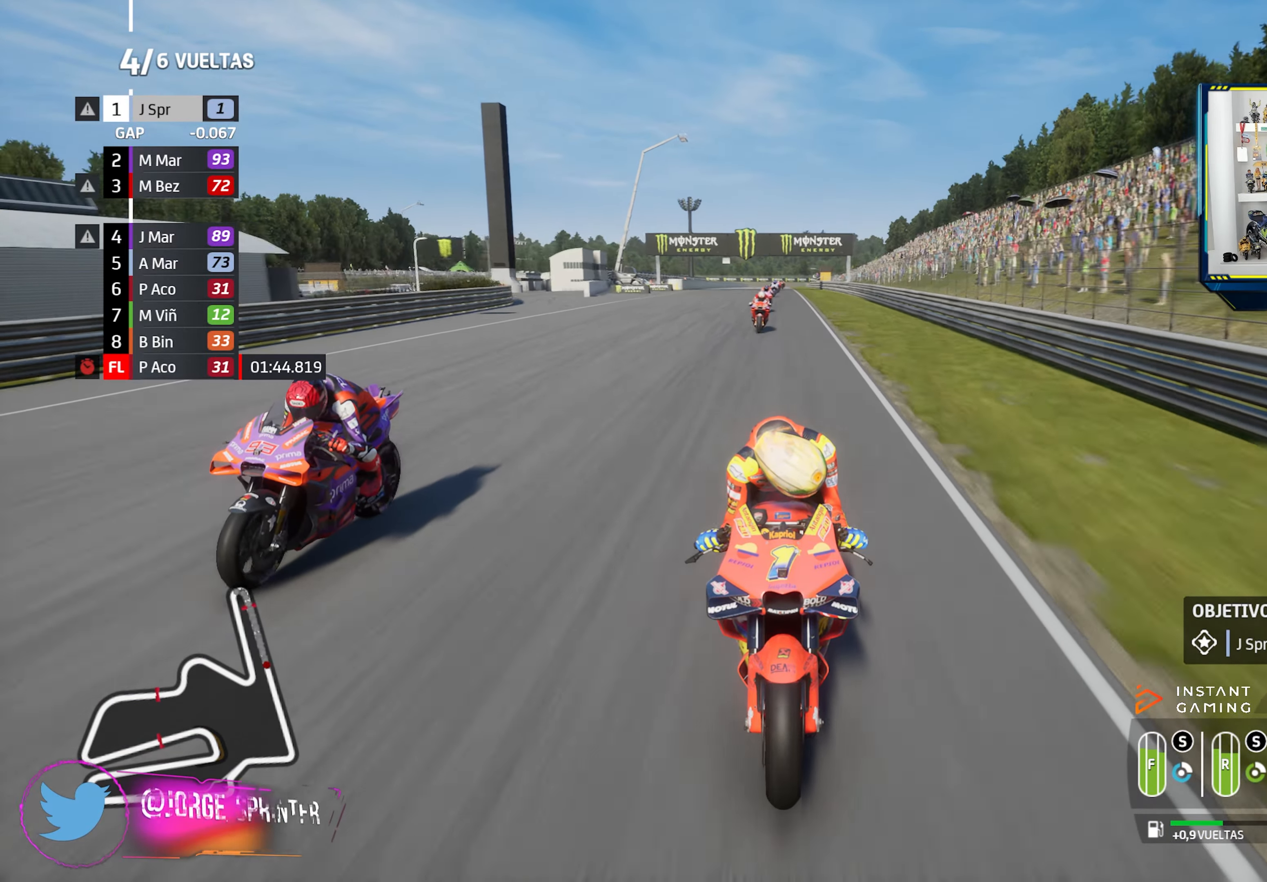
{"dt_ms": 501, "buttons": ["R2", "R3"], "left_stick": "center", "right_stick": "center", "events": [[117, "CIRCLE", "down"], [217, "CIRCLE", "up"]]}
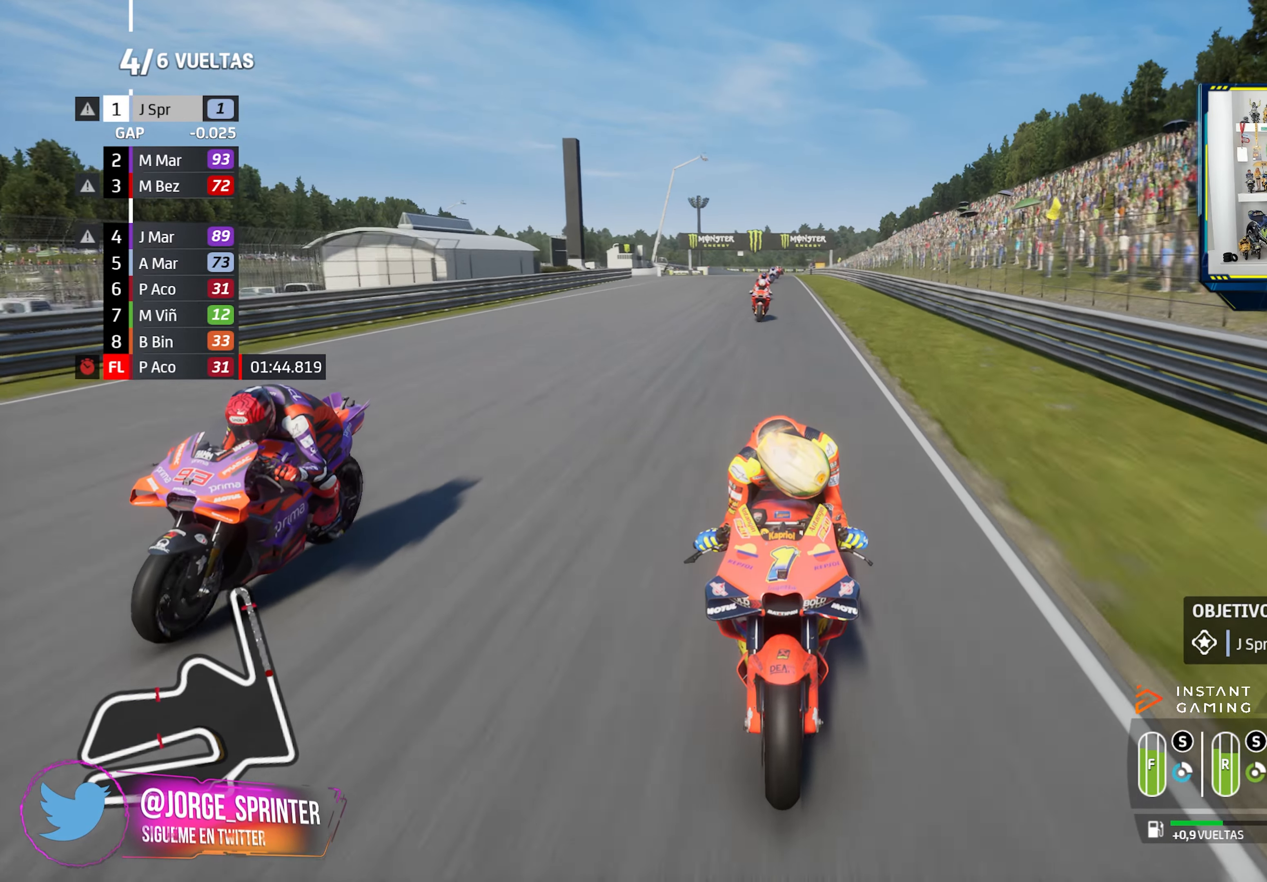
{"dt_ms": 500, "buttons": ["R2", "R3"], "left_stick": "center", "right_stick": "center", "events": []}
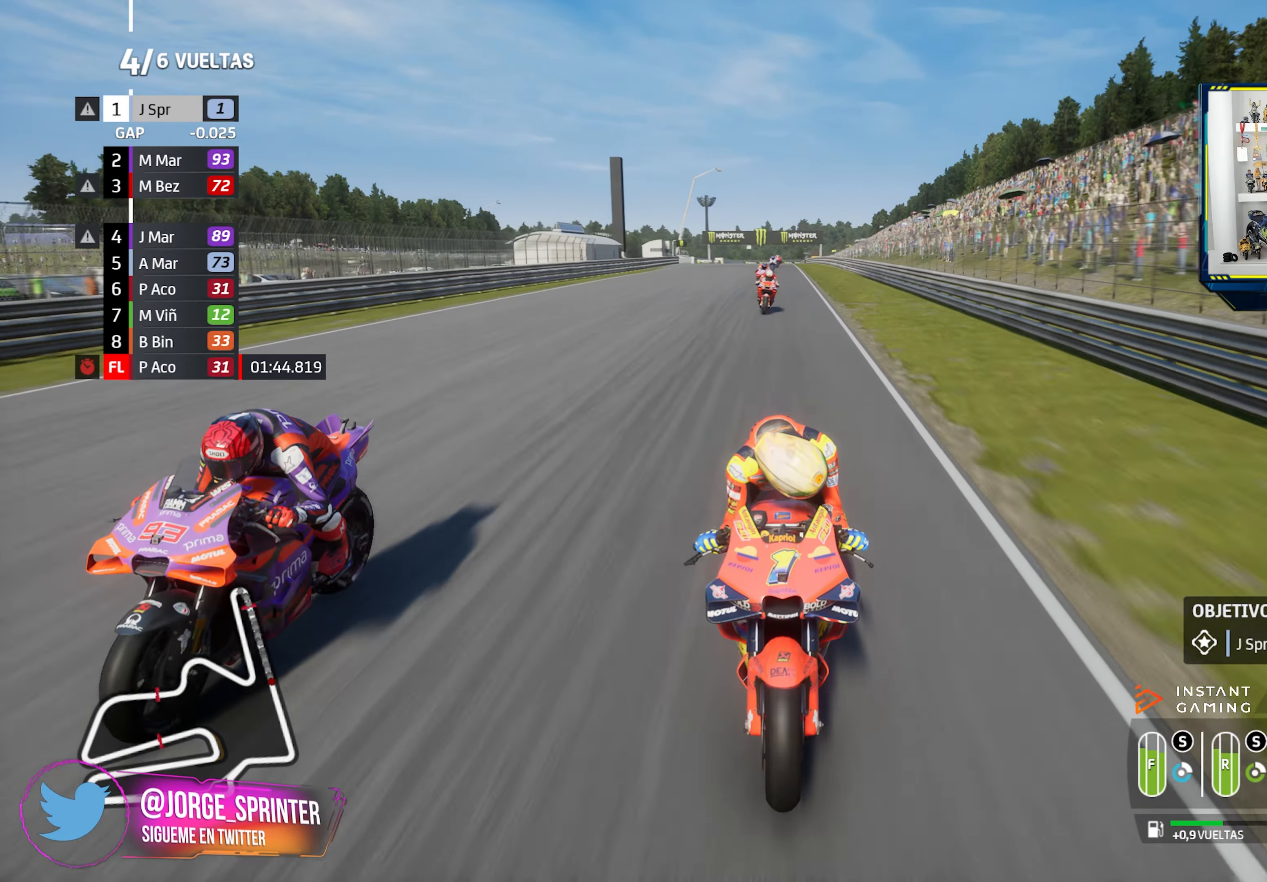
{"dt_ms": 501, "buttons": ["R2"], "left_stick": "left", "right_stick": "center", "events": [[17, "R3", "up"], [17, "left_stick", "left"], [134, "left_stick", "center"], [417, "left_stick", "left"]]}
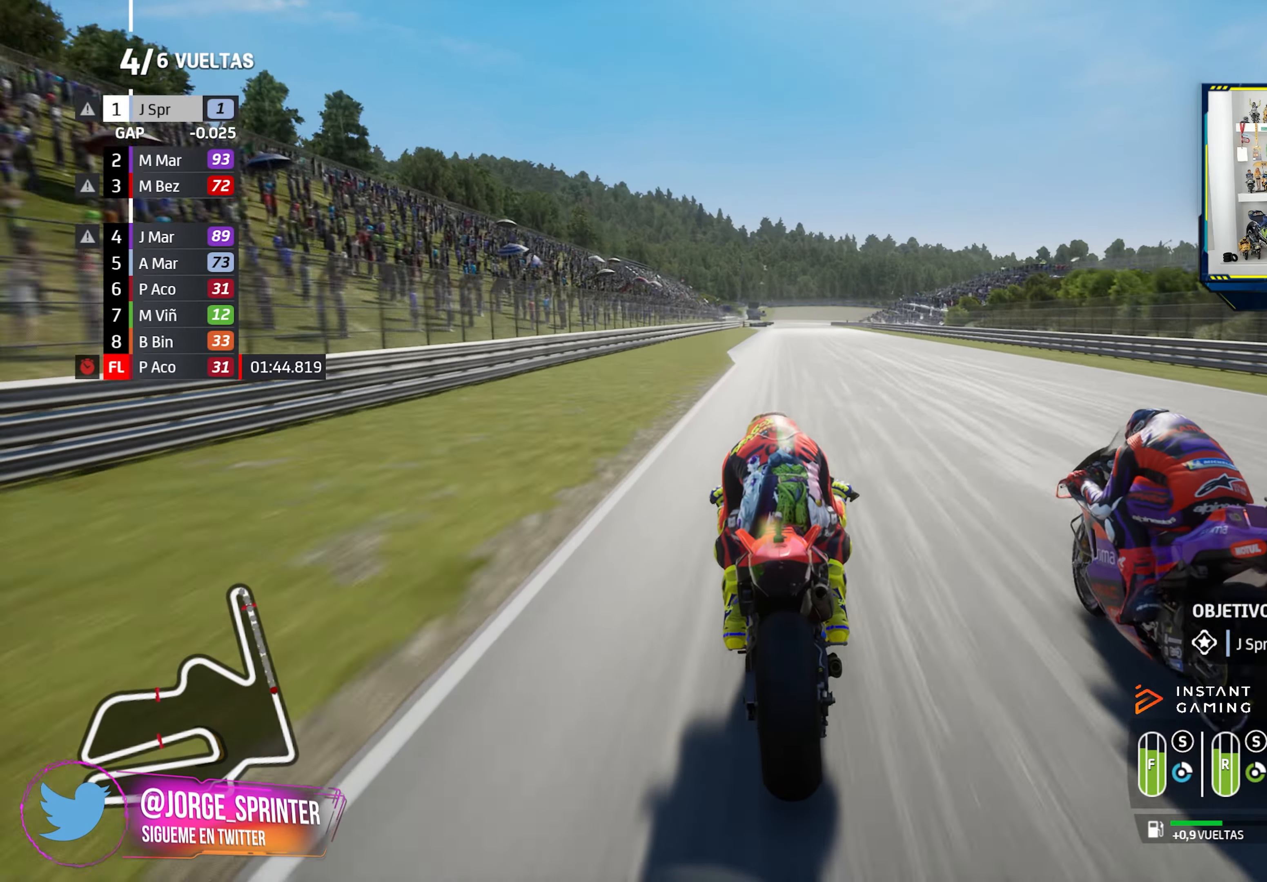
{"dt_ms": 501, "buttons": ["R2"], "left_stick": "right", "right_stick": "center", "events": [[33, "left_stick", "center"], [333, "left_stick", "left"], [383, "left_stick", "center"], [501, "left_stick", "right"]]}
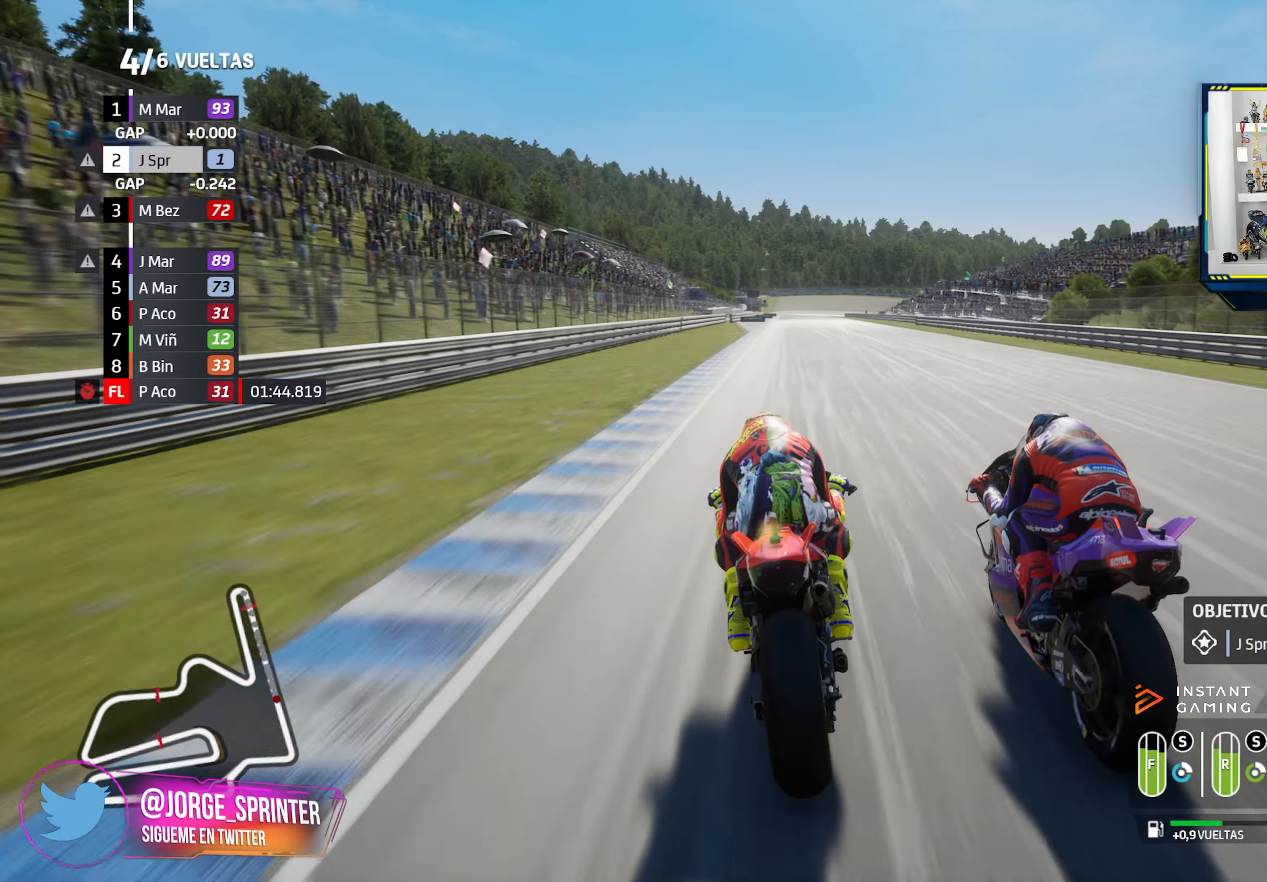
{"dt_ms": 500, "buttons": ["CROSS", "SQUARE", "L2"], "left_stick": "right", "right_stick": "center", "events": [[33, "L2", "down"], [50, "CROSS", "down"], [50, "R2", "up"], [50, "SQUARE", "down"], [83, "left_stick", "down"], [200, "CROSS", "up"], [200, "SQUARE", "up"], [267, "left_stick", "center"], [400, "CROSS", "down"], [400, "SQUARE", "down"], [417, "left_stick", "right"]]}
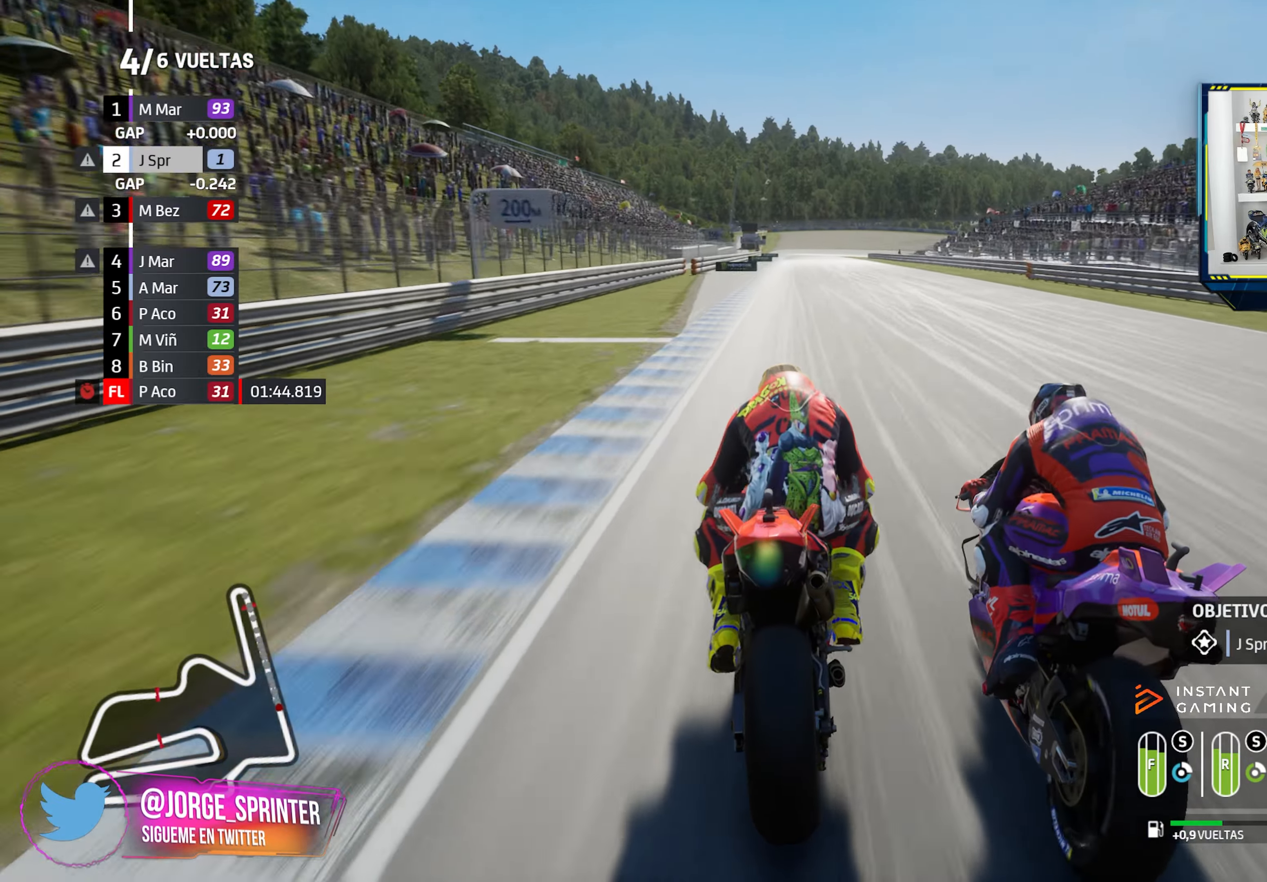
{"dt_ms": 501, "buttons": ["CROSS", "SQUARE"], "left_stick": "center", "right_stick": "center", "events": [[34, "CROSS", "up"], [34, "SQUARE", "up"], [84, "left_stick", "center"], [167, "left_stick", "down-right"], [217, "left_stick", "right"], [401, "CROSS", "down"], [401, "SQUARE", "down"], [467, "L2", "up"], [484, "left_stick", "center"]]}
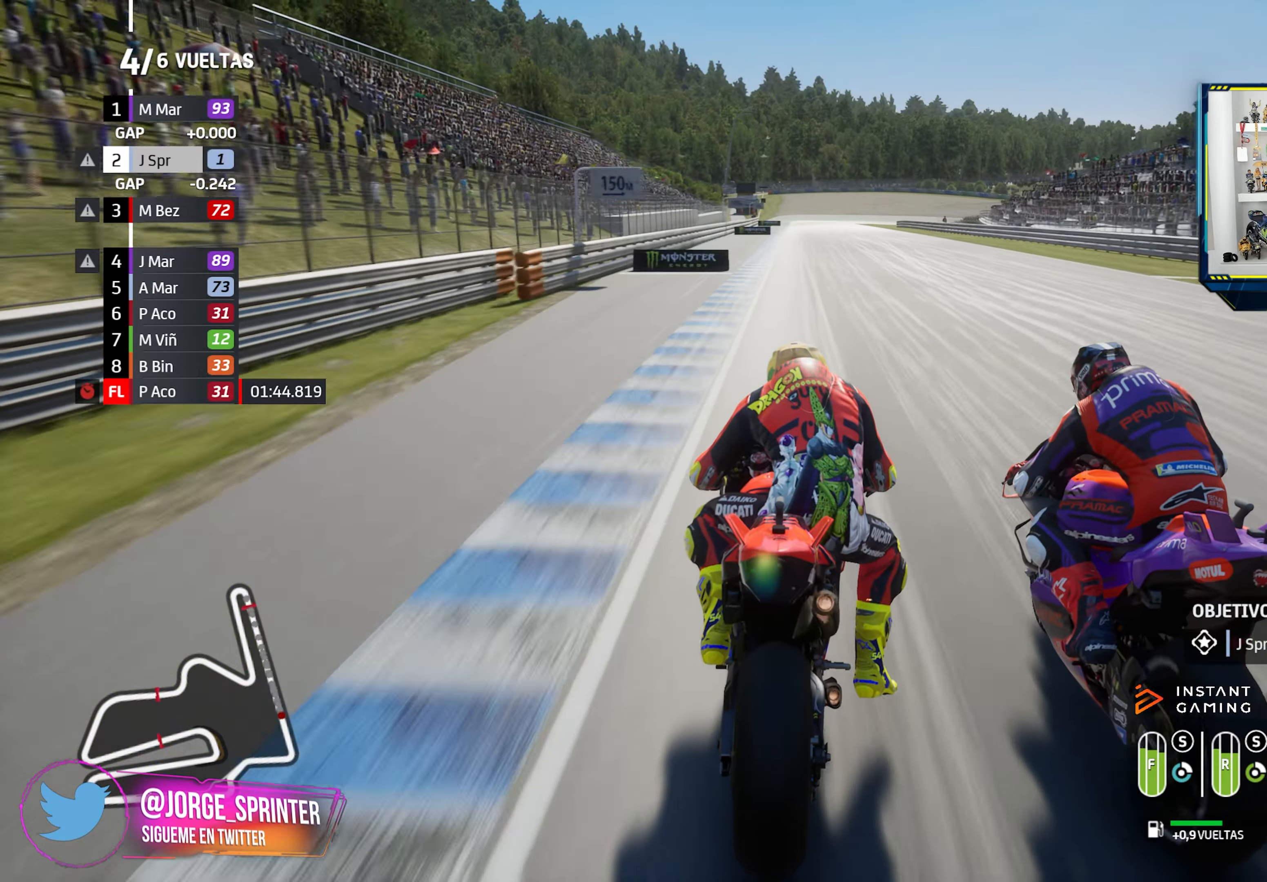
{"dt_ms": 500, "buttons": ["L2"], "left_stick": "center", "right_stick": "center", "events": [[33, "CROSS", "up"], [33, "L2", "down"], [33, "SQUARE", "up"], [83, "left_stick", "right"], [217, "left_stick", "center"], [383, "L2", "up"], [434, "L2", "down"]]}
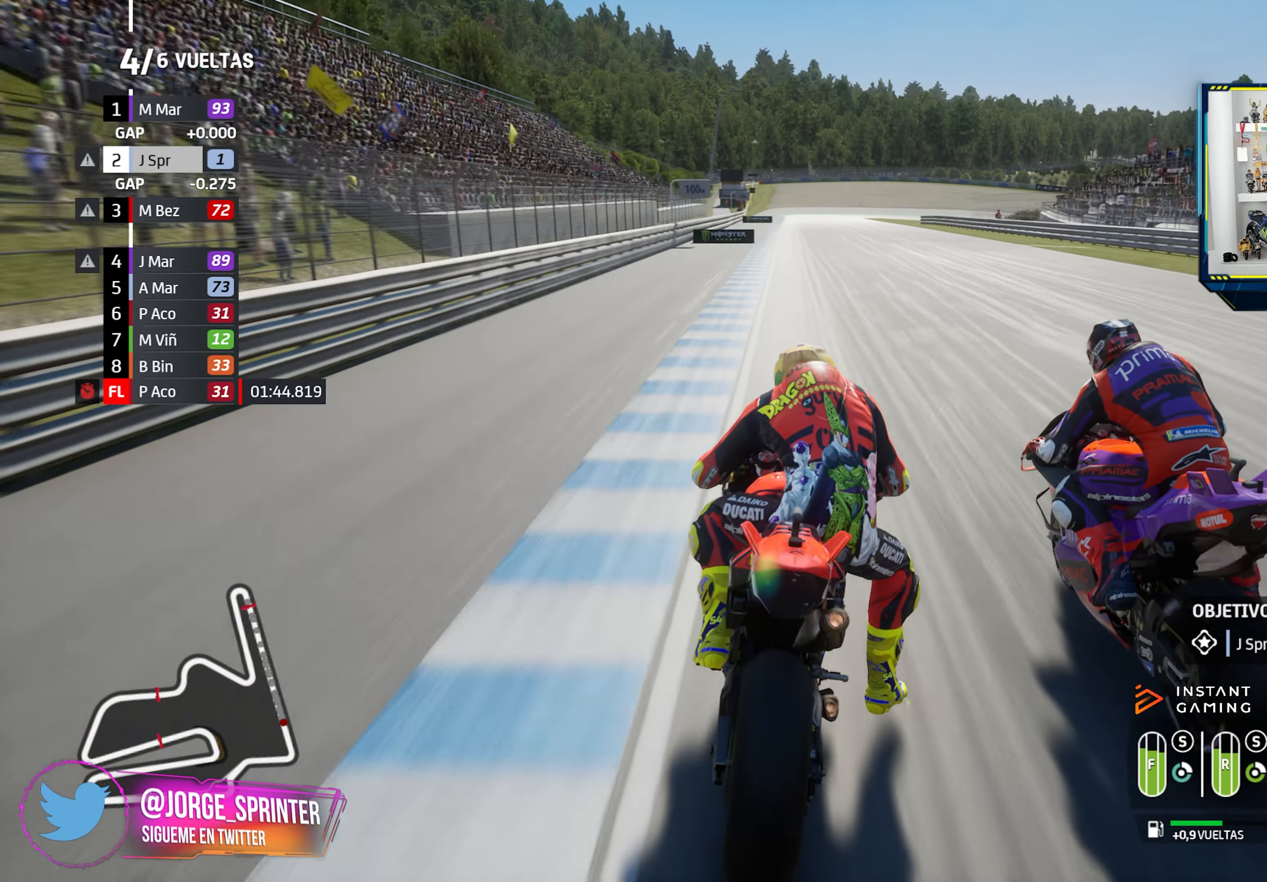
{"dt_ms": 501, "buttons": ["L2"], "left_stick": "down-right", "right_stick": "center", "events": [[50, "left_stick", "left"], [67, "L2", "up"], [117, "L2", "down"], [184, "left_stick", "center"], [234, "CROSS", "down"], [250, "L2", "up"], [250, "left_stick", "down-right"], [284, "CROSS", "up"], [301, "L2", "down"], [401, "CROSS", "down"], [434, "L2", "up"], [501, "CROSS", "up"], [501, "L2", "down"]]}
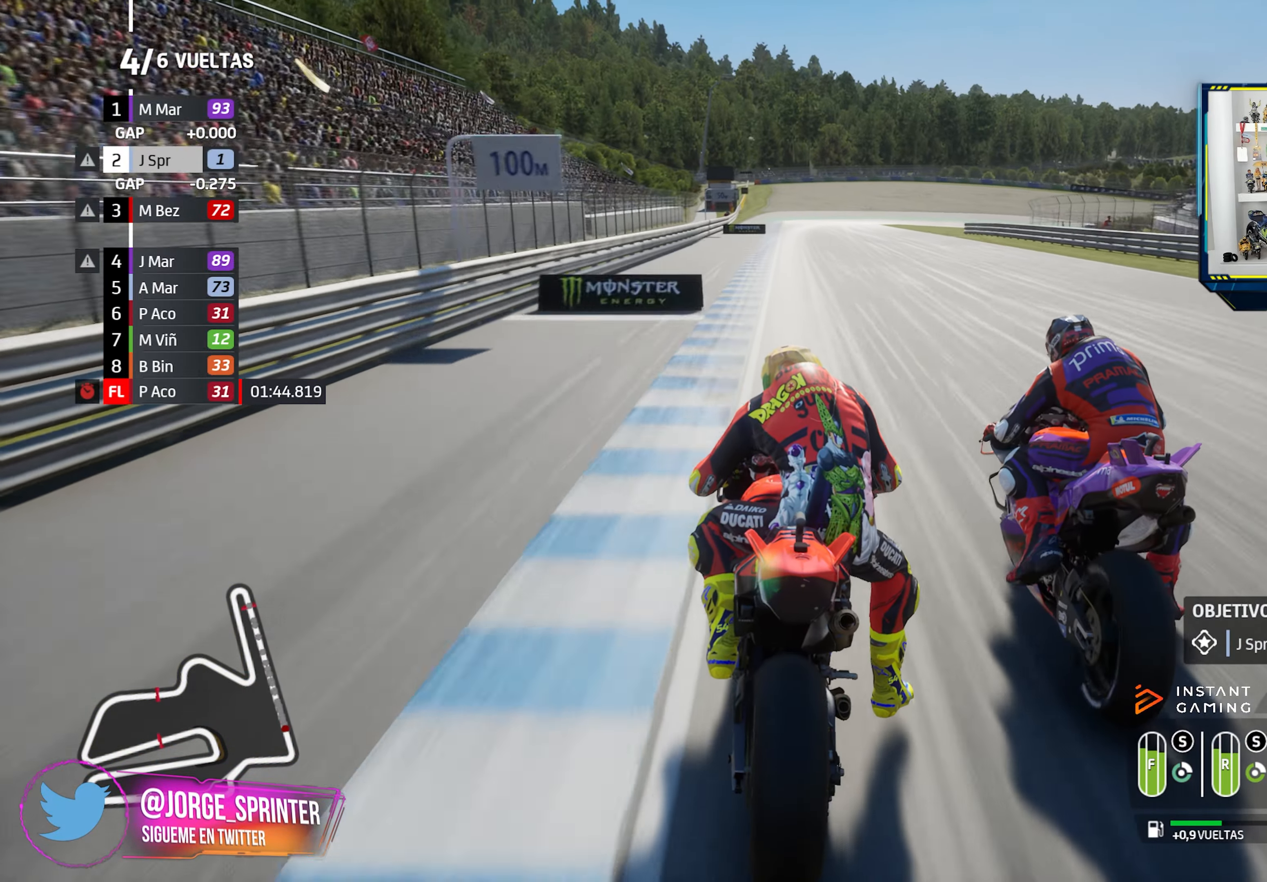
{"dt_ms": 500, "buttons": ["CROSS", "L2"], "left_stick": "center", "right_stick": "center", "events": [[33, "left_stick", "center"], [117, "L2", "up"], [200, "L2", "down"], [217, "left_stick", "down-right"], [267, "CROSS", "down"], [267, "SQUARE", "down"], [367, "CROSS", "up"], [367, "SQUARE", "up"], [434, "left_stick", "center"], [450, "CROSS", "down"]]}
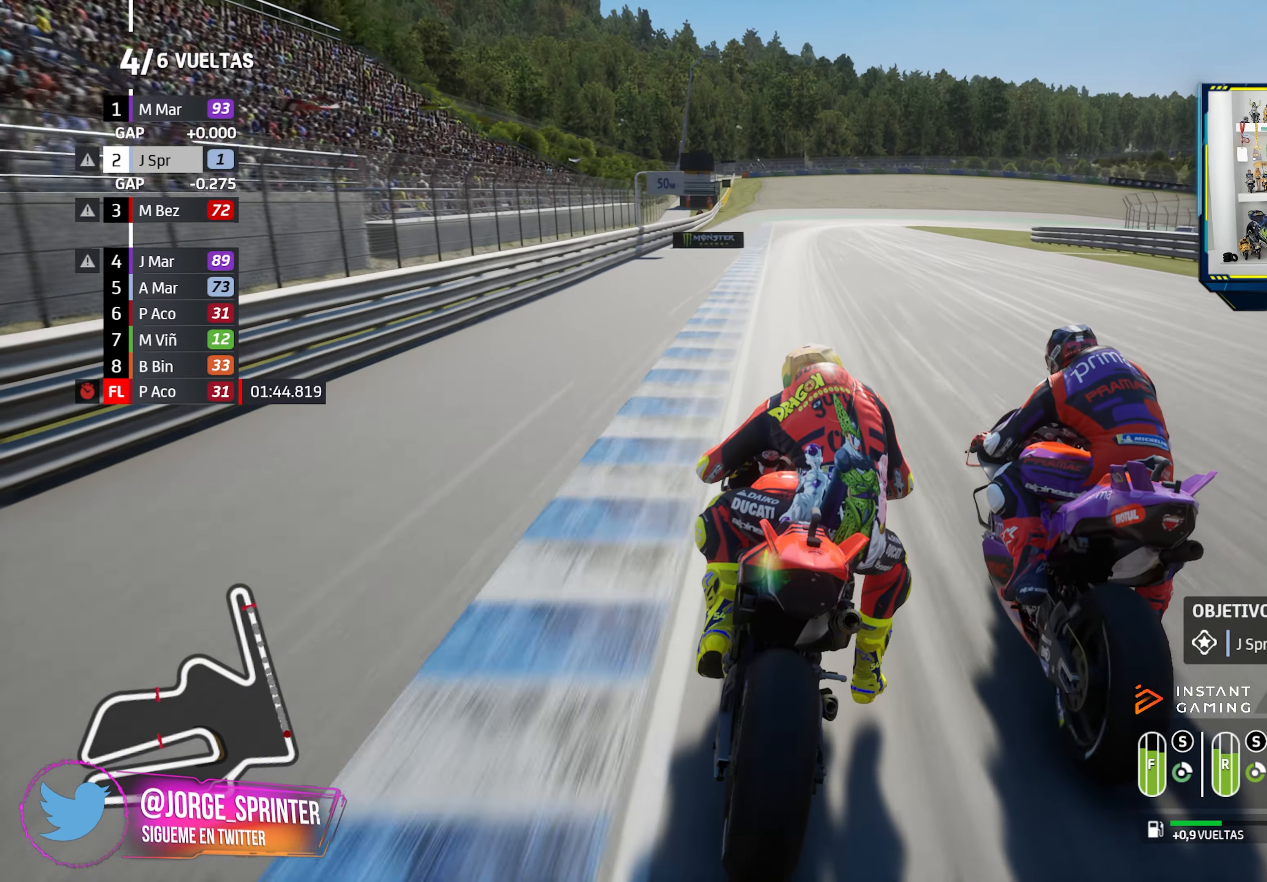
{"dt_ms": 501, "buttons": ["L2"], "left_stick": "down-right", "right_stick": "center", "events": [[84, "CROSS", "up"], [167, "CROSS", "down"], [167, "left_stick", "down-right"], [284, "CROSS", "up"], [351, "CROSS", "down"], [484, "CROSS", "up"]]}
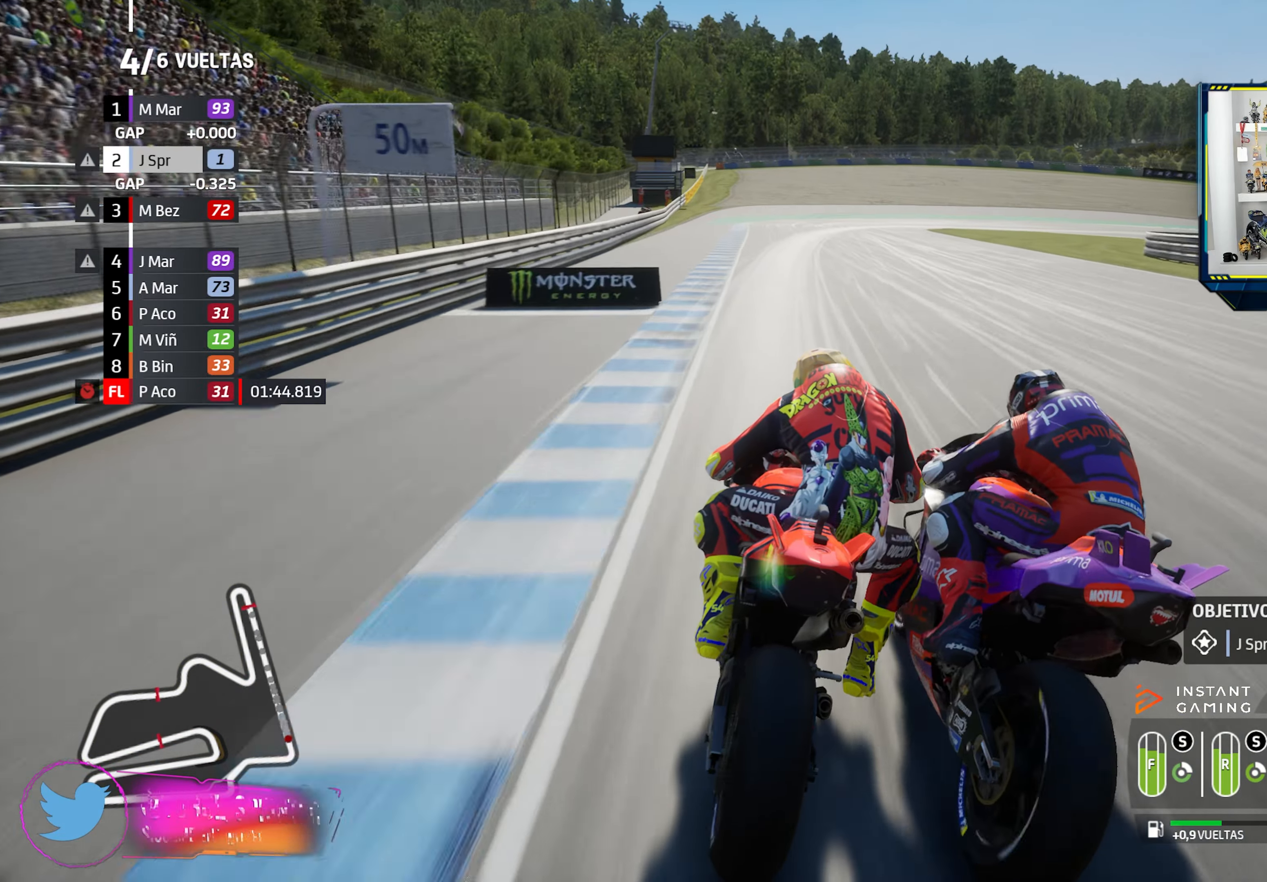
{"dt_ms": 500, "buttons": ["CROSS", "L2"], "left_stick": "down-right", "right_stick": "center", "events": [[66, "CROSS", "down"], [167, "CROSS", "up"], [267, "CROSS", "down"], [383, "CROSS", "up"], [400, "L2", "up"], [467, "L2", "down"], [484, "CROSS", "down"]]}
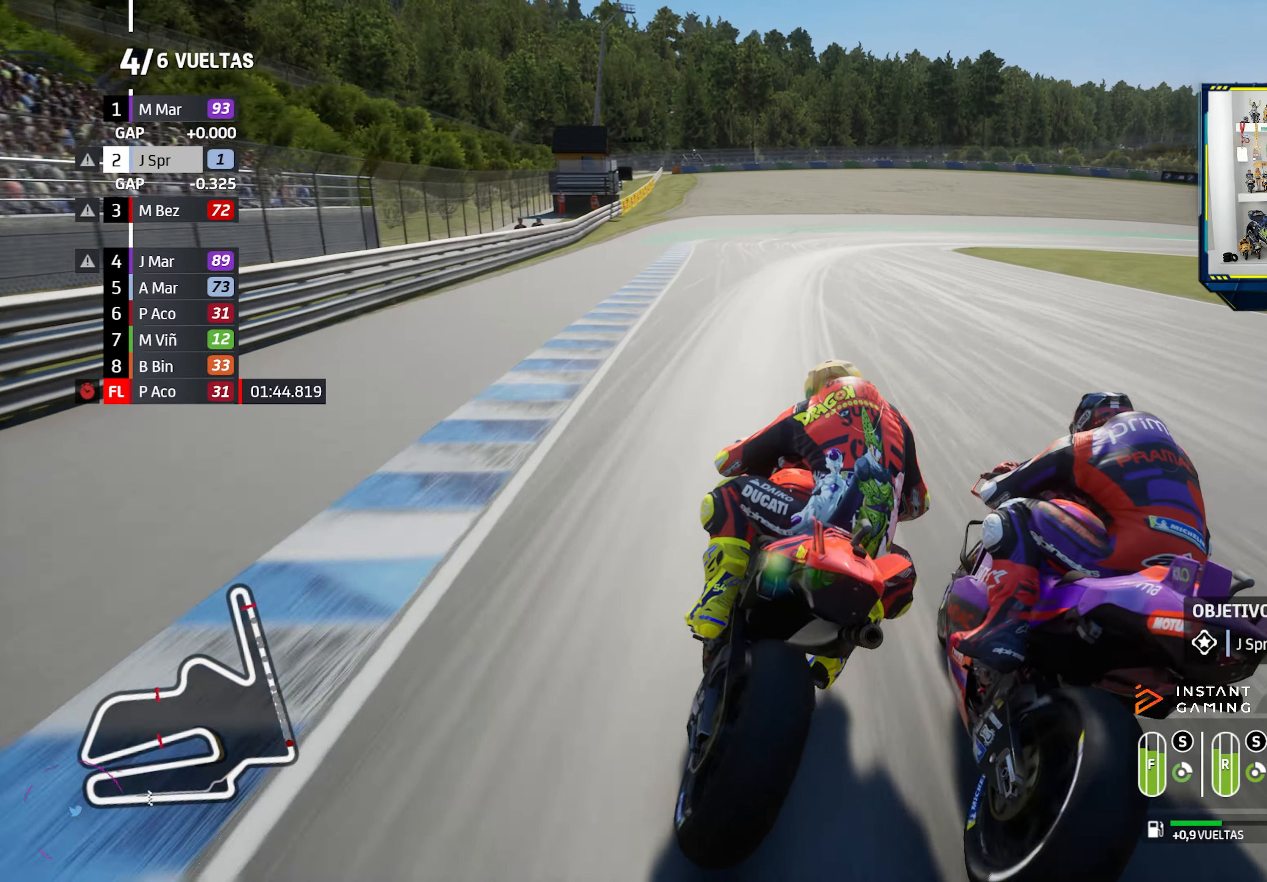
{"dt_ms": 501, "buttons": ["CROSS", "L2"], "left_stick": "down-right", "right_stick": "center", "events": [[84, "CROSS", "up"], [184, "CROSS", "down"], [317, "CROSS", "up"], [384, "CROSS", "down"]]}
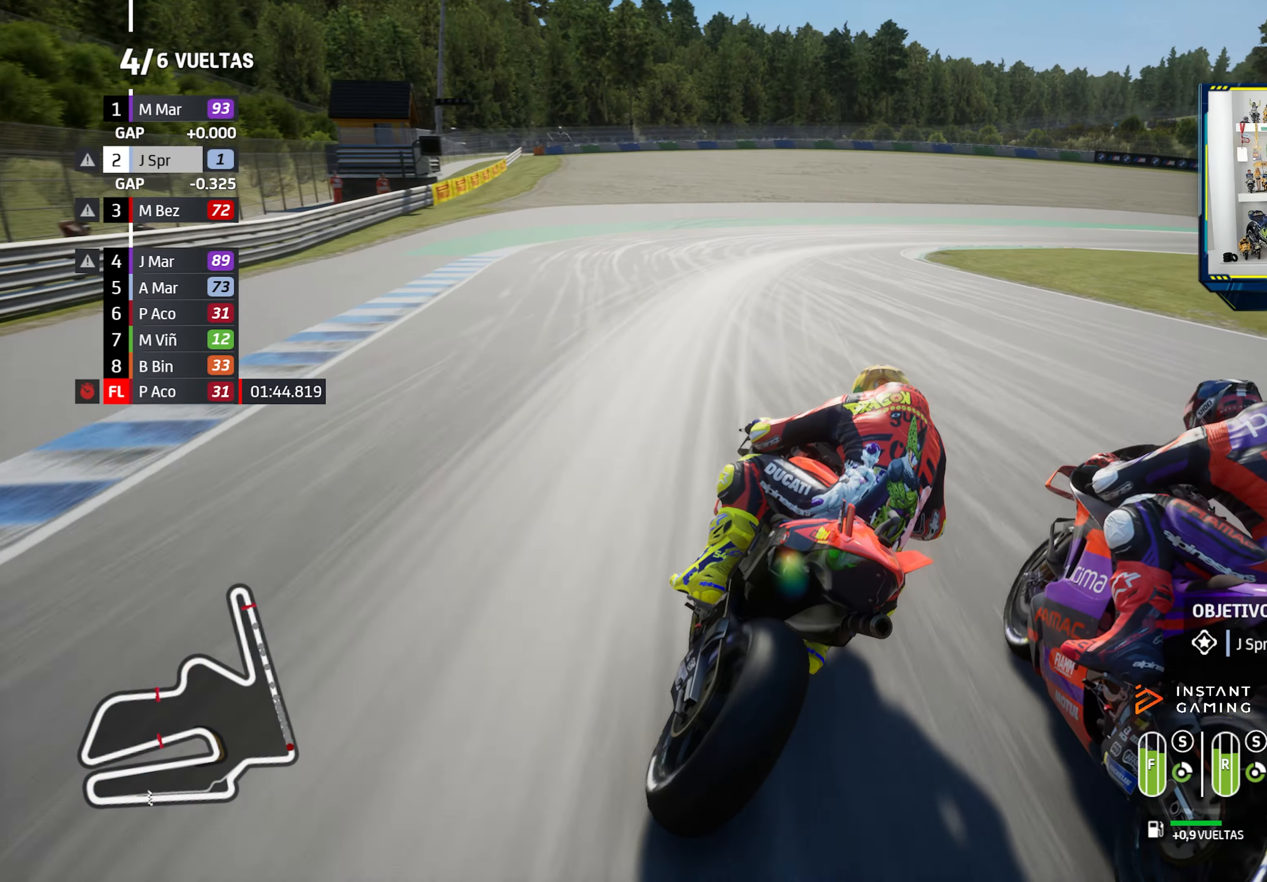
{"dt_ms": 500, "buttons": ["L2"], "left_stick": "down-right", "right_stick": "center", "events": [[16, "CROSS", "up"], [100, "CROSS", "down"], [233, "CROSS", "up"], [250, "left_stick", "center"], [283, "CROSS", "down"], [383, "left_stick", "down-right"], [467, "CROSS", "up"]]}
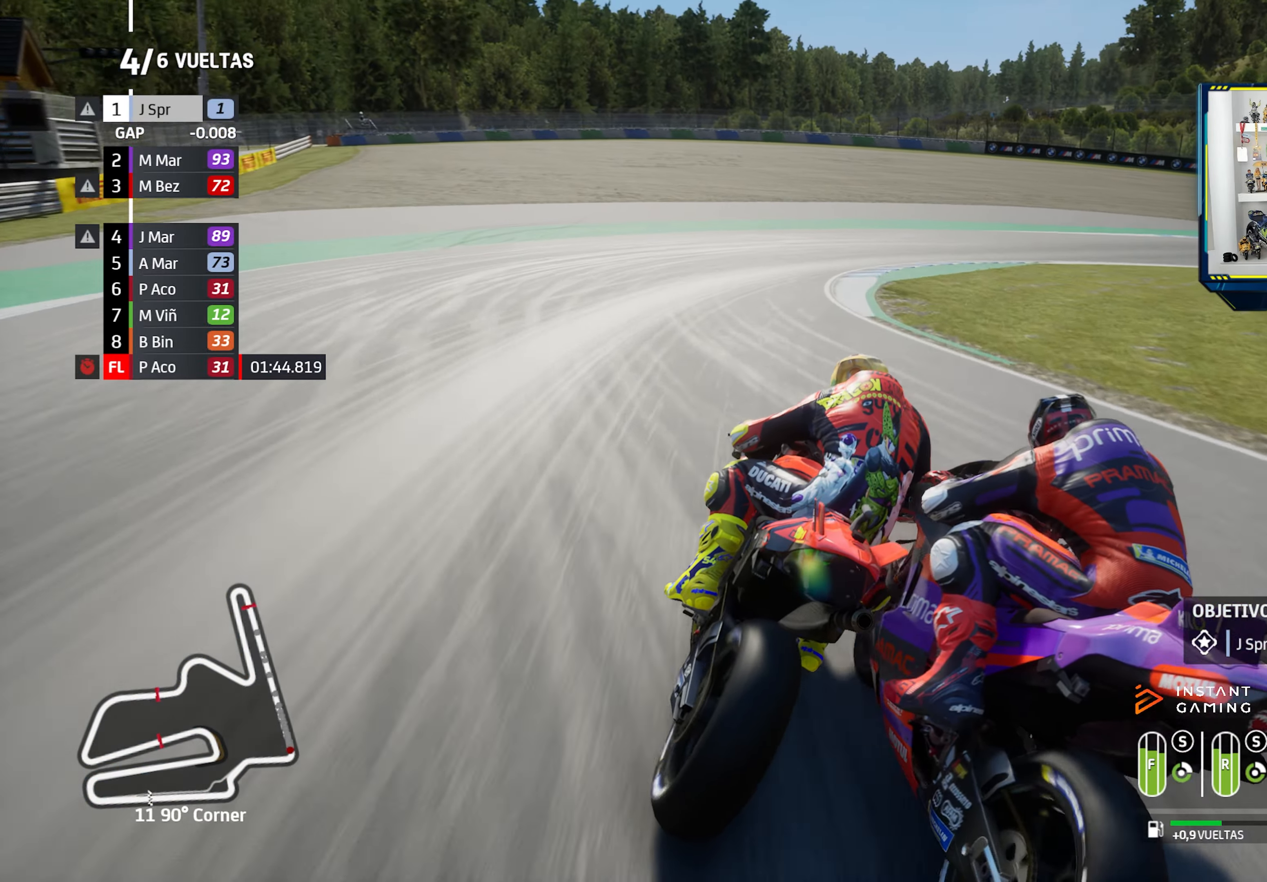
{"dt_ms": 501, "buttons": [], "left_stick": "down-right", "right_stick": "center", "events": [[50, "CROSS", "down"], [67, "L2", "up"], [134, "L2", "down"], [150, "CROSS", "up"], [267, "L2", "up"], [284, "CROSS", "down"], [334, "L2", "down"], [384, "CROSS", "up"], [451, "L2", "up"]]}